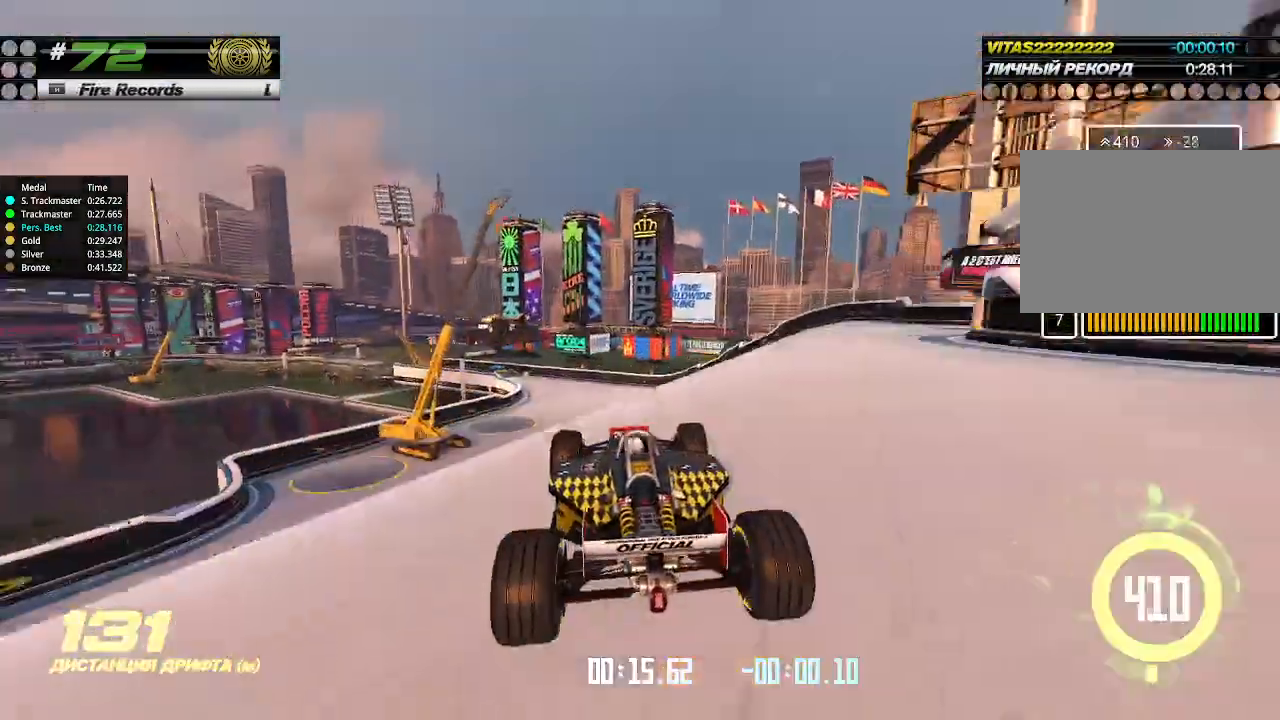
Gameplay with keyboard; each line is a JSON object with the keys held at the frame after it. "events" lists presses ("down") and releases ("up") of "down", "left", "right" and "up" between this image and that frame as [ms after this image, input, new state], when the widget could be followed in between. No other keys are recorded. Mouse input is not recorded.
{"keys": ["right", "up"], "events": [[266, "right", "down"], [400, "right", "up"], [466, "right", "down"]]}
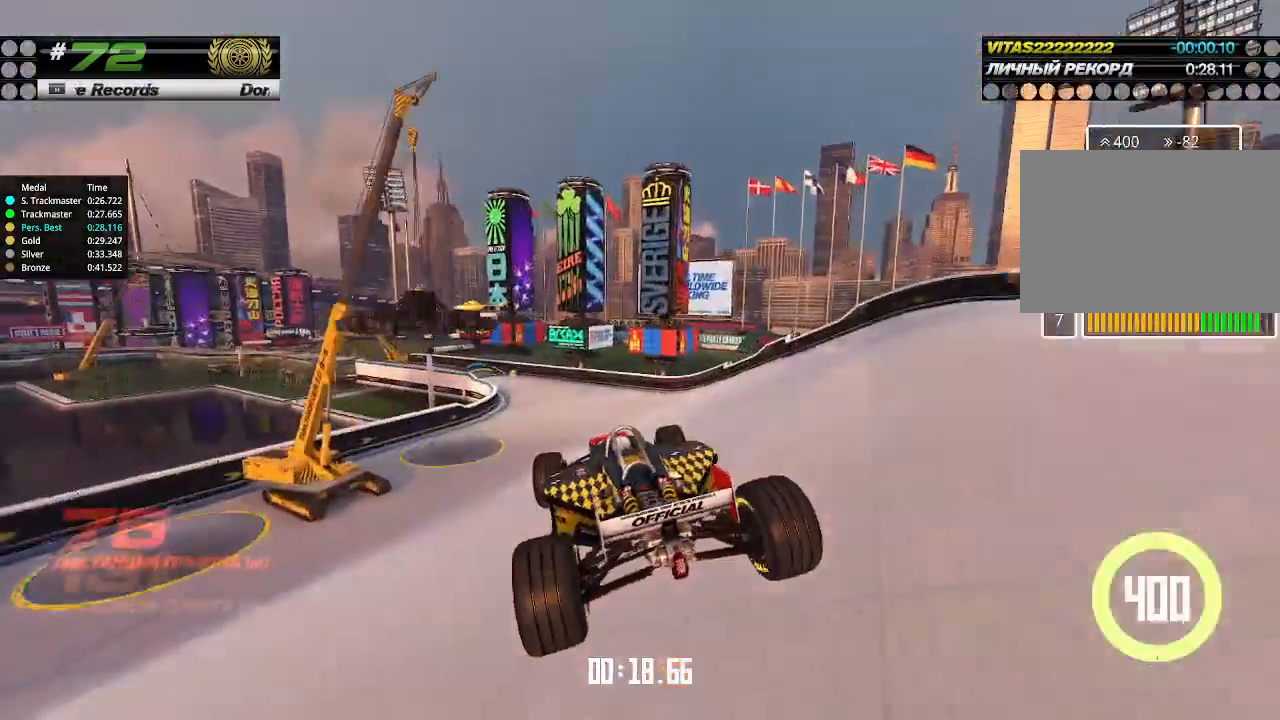
{"keys": ["up"], "events": [[66, "right", "up"]]}
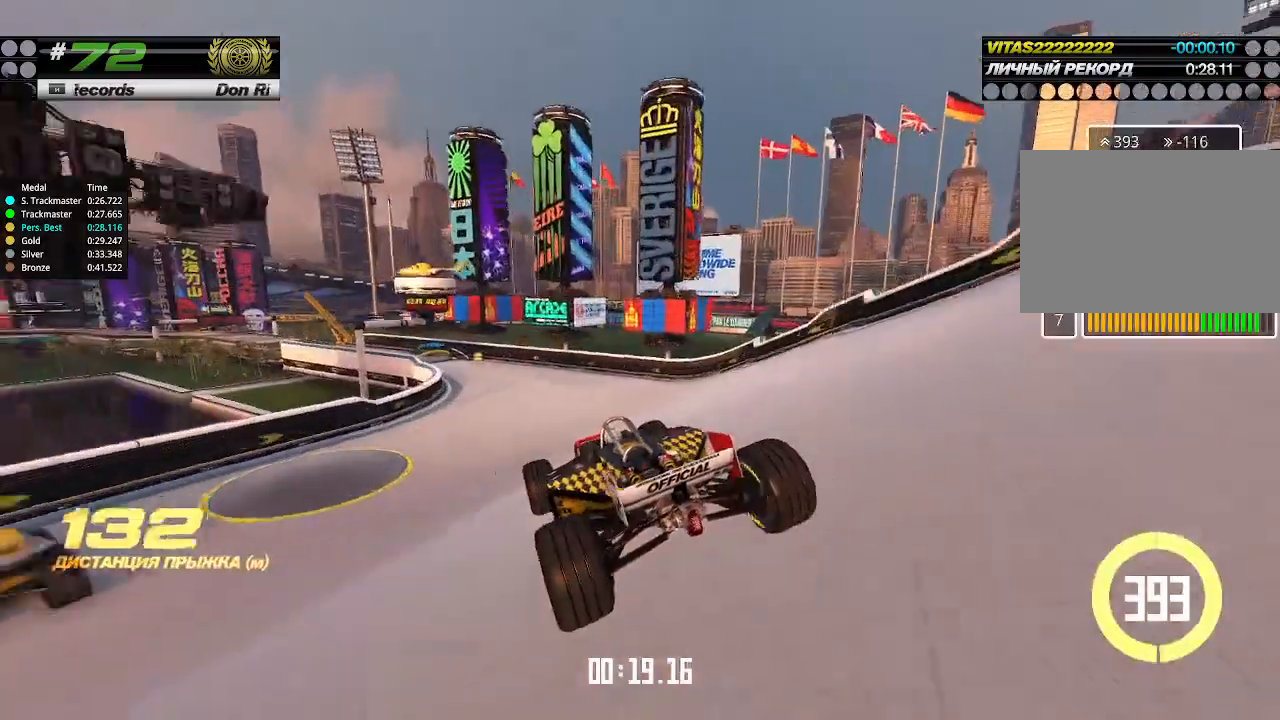
{"keys": ["left", "up"], "events": [[466, "left", "down"]]}
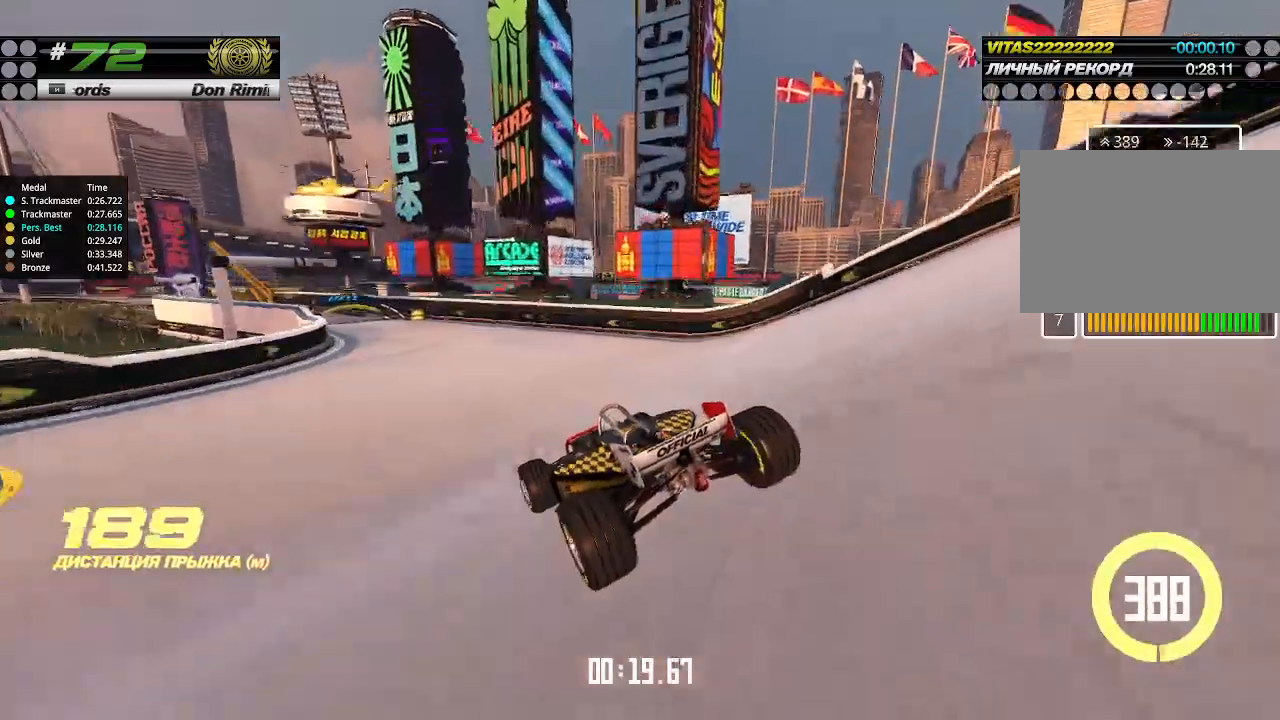
{"keys": ["up"], "events": [[66, "left", "up"], [166, "left", "down"], [333, "left", "up"], [400, "left", "down"], [466, "left", "up"]]}
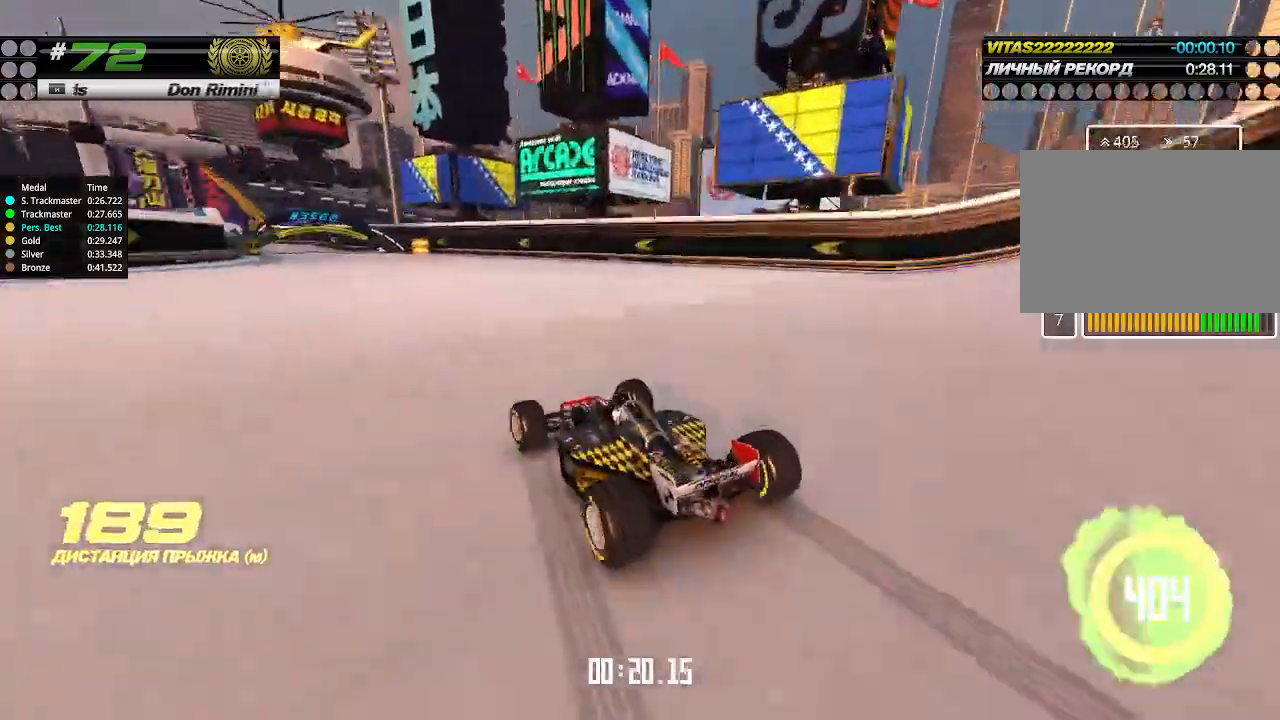
{"keys": ["up"], "events": [[100, "left", "down"], [266, "left", "up"]]}
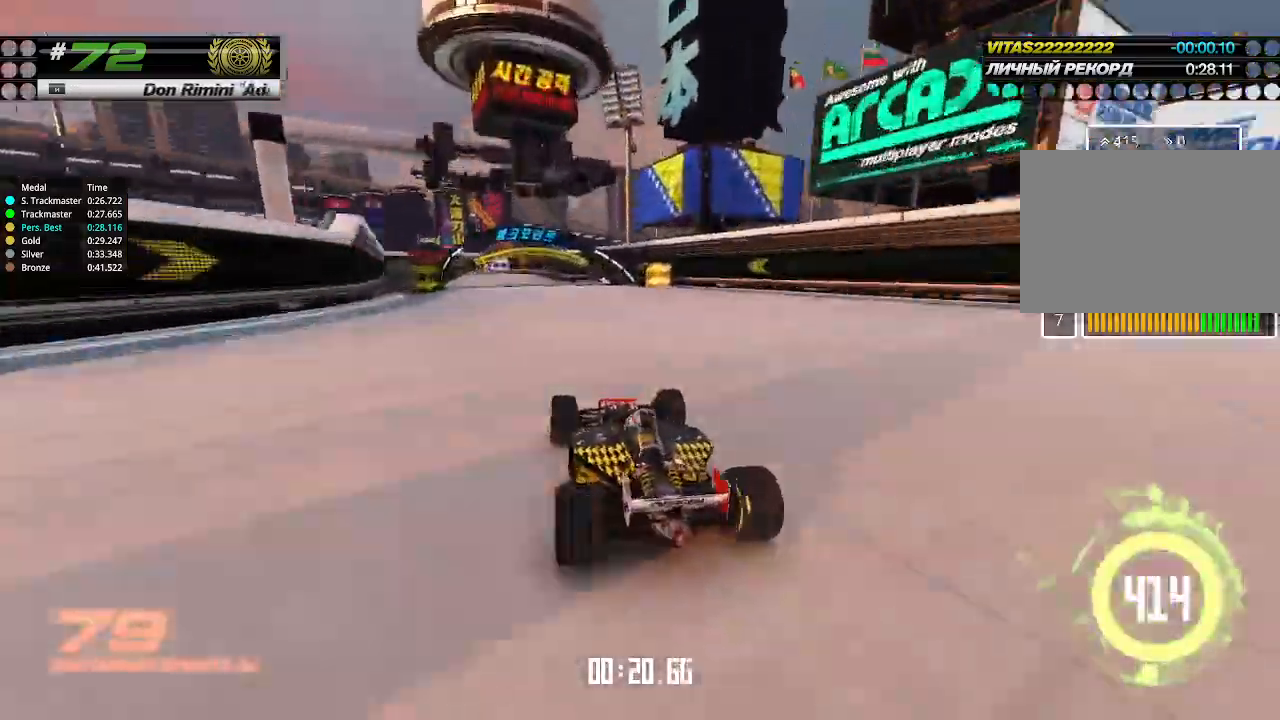
{"keys": ["up"], "events": [[233, "left", "down"], [366, "left", "up"]]}
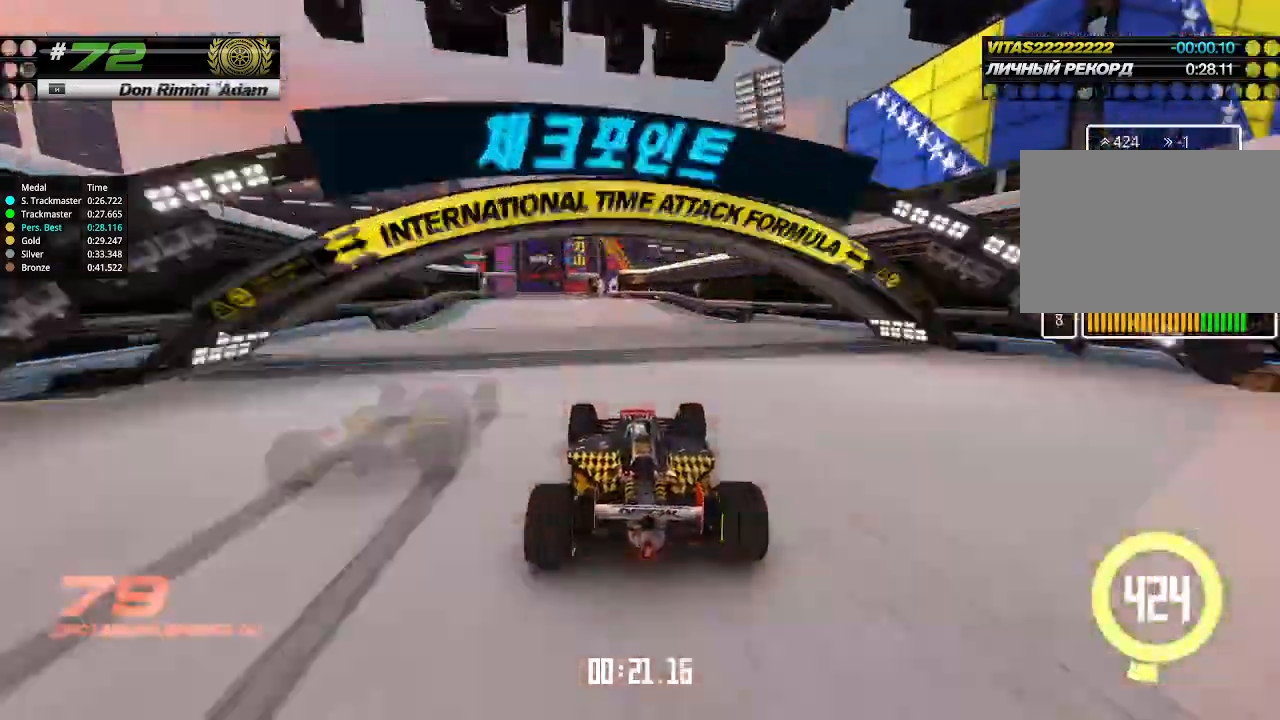
{"keys": ["up"], "events": [[33, "left", "down"], [166, "left", "up"], [300, "left", "down"], [366, "left", "up"]]}
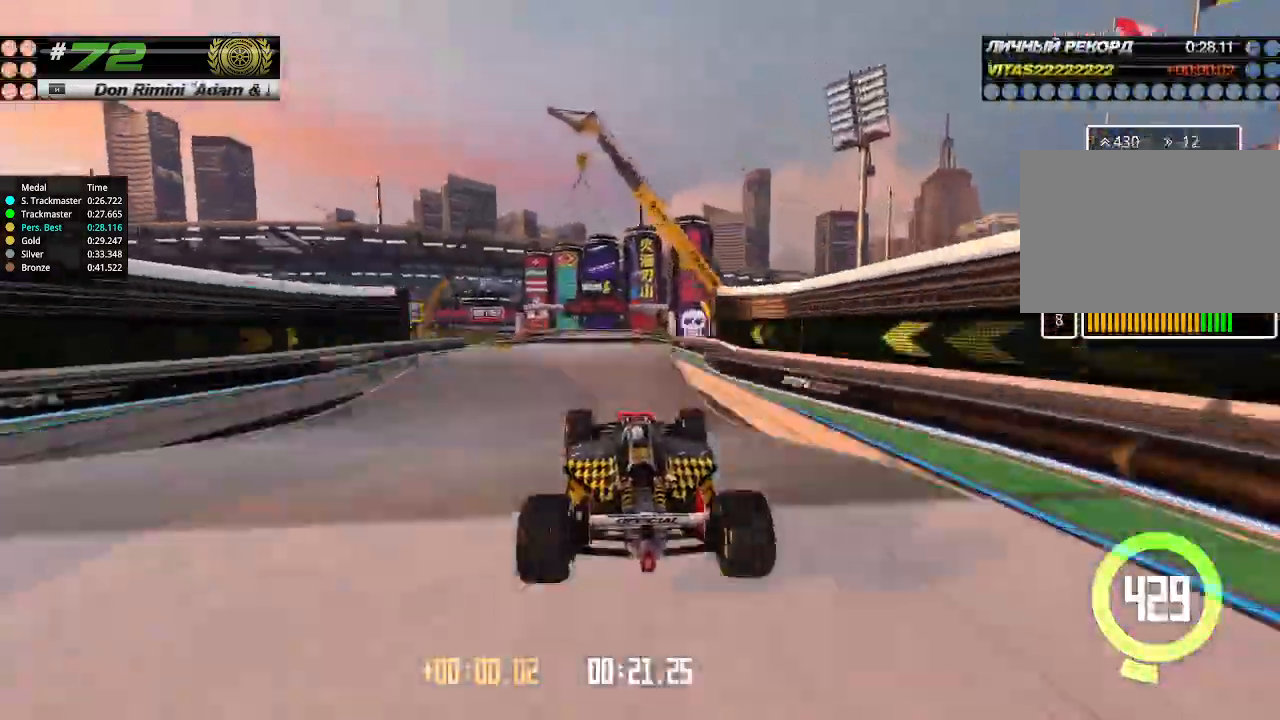
{"keys": ["up"], "events": []}
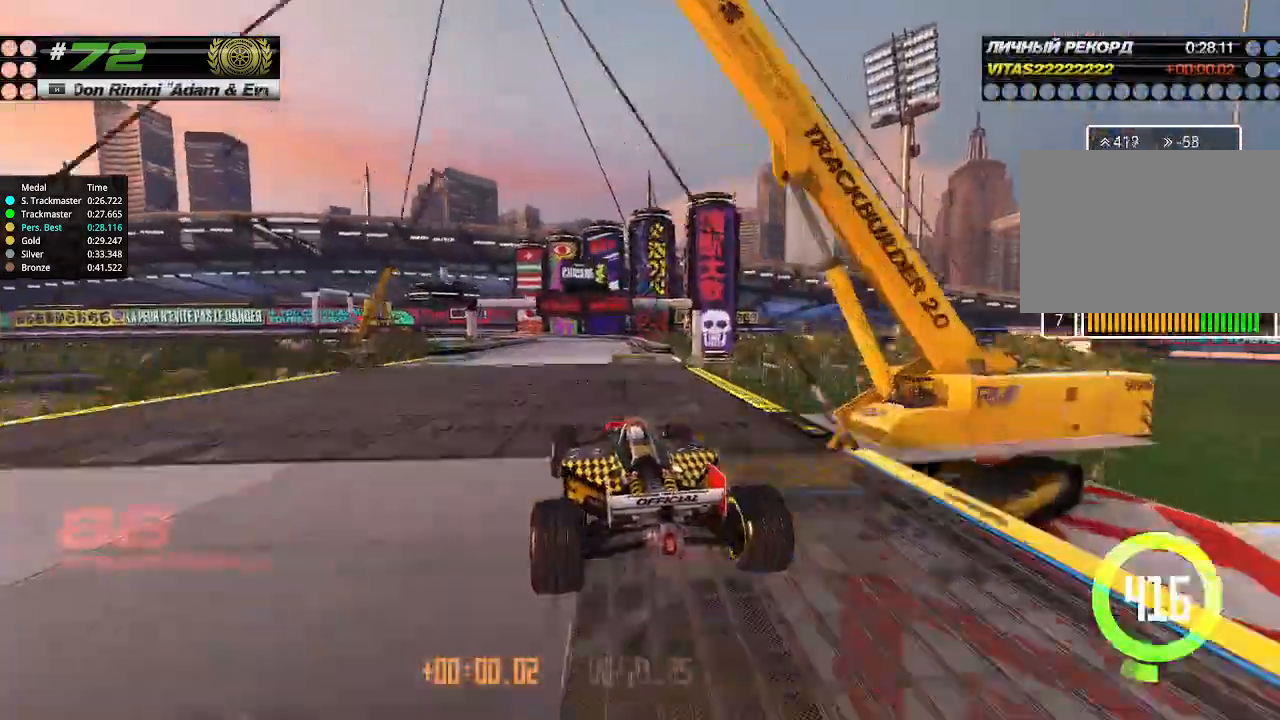
{"keys": ["up"], "events": [[266, "left", "down"], [366, "left", "up"]]}
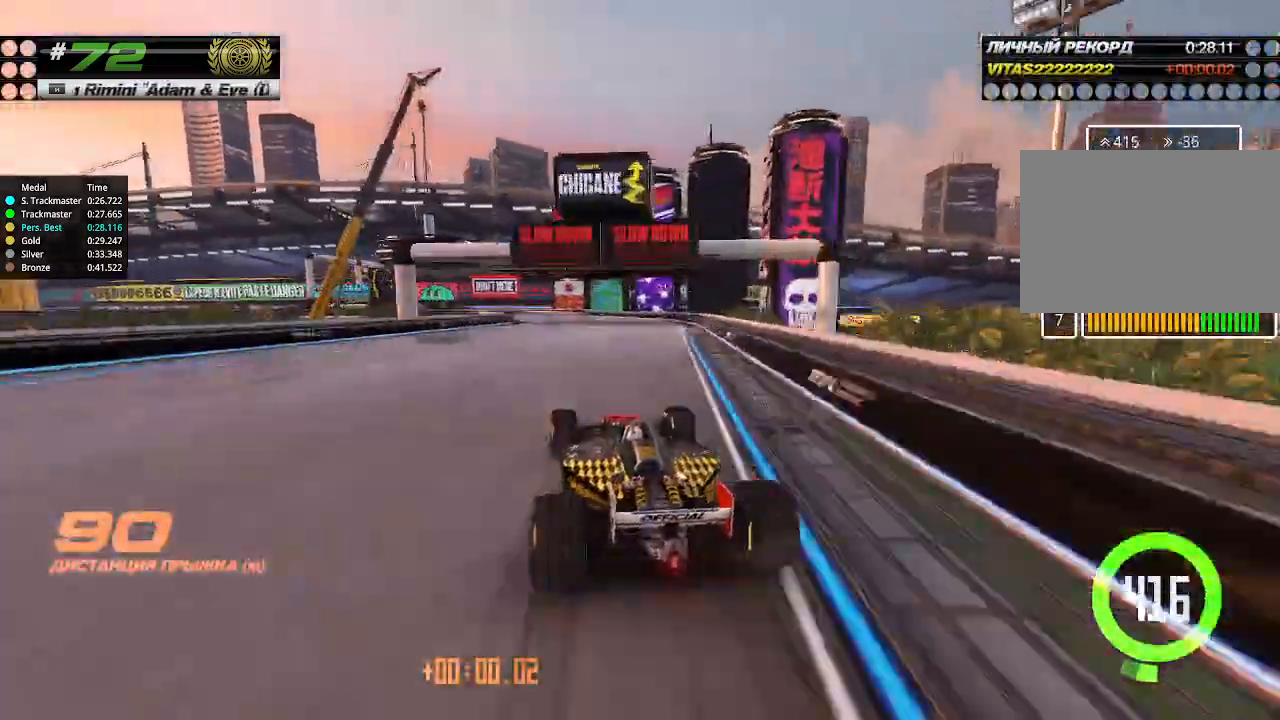
{"keys": ["up"], "events": [[366, "right", "down"], [500, "right", "up"]]}
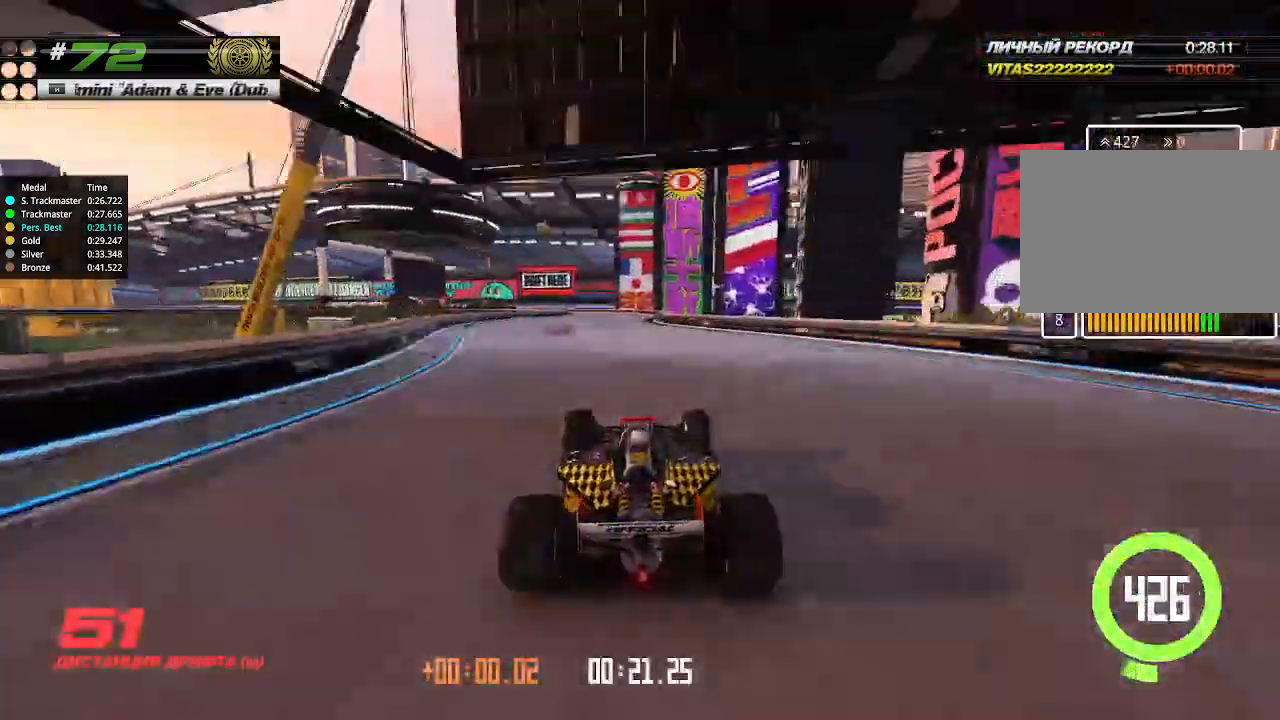
{"keys": ["left", "up"], "events": [[133, "left", "down"], [233, "left", "up"], [400, "left", "down"]]}
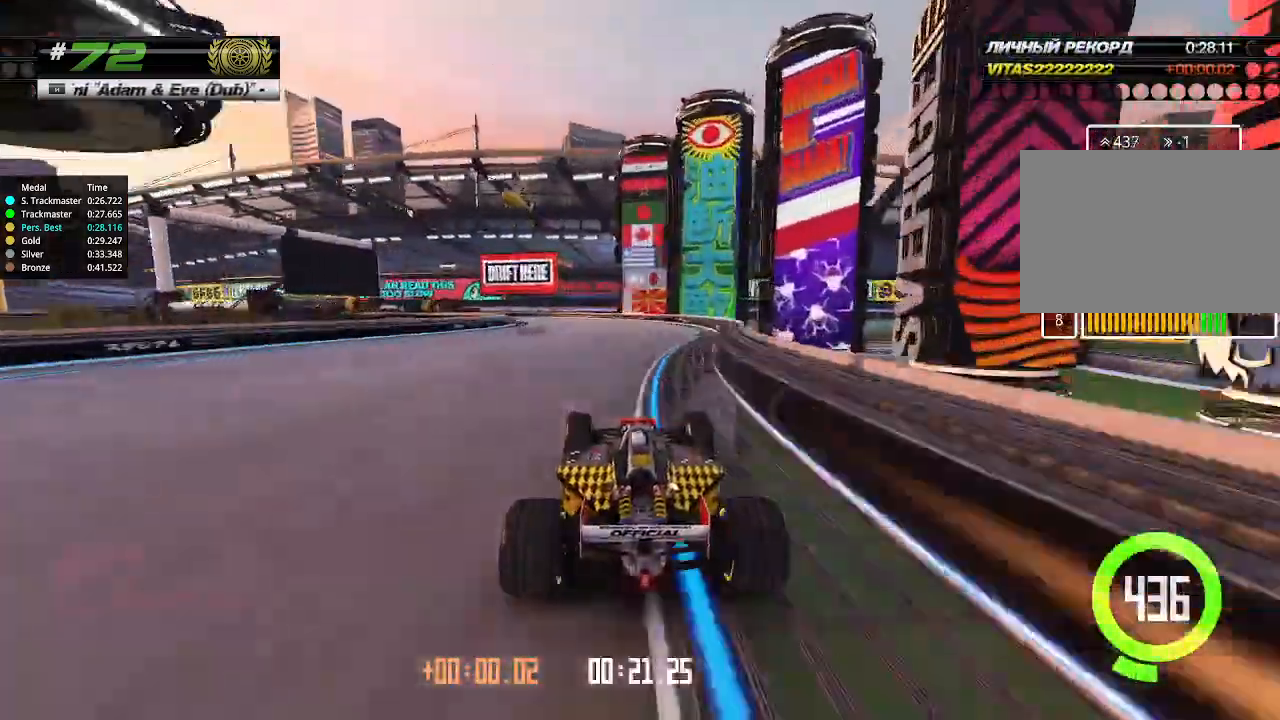
{"keys": ["left", "up"], "events": []}
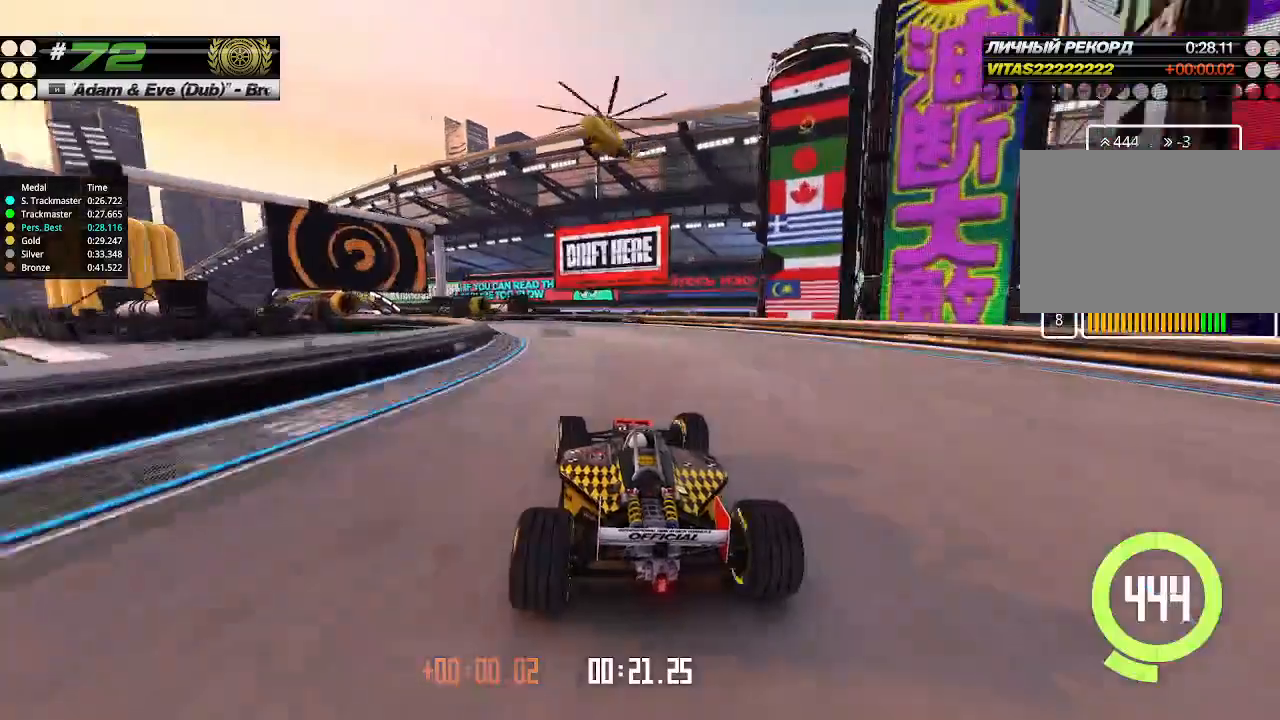
{"keys": ["left", "up"], "events": []}
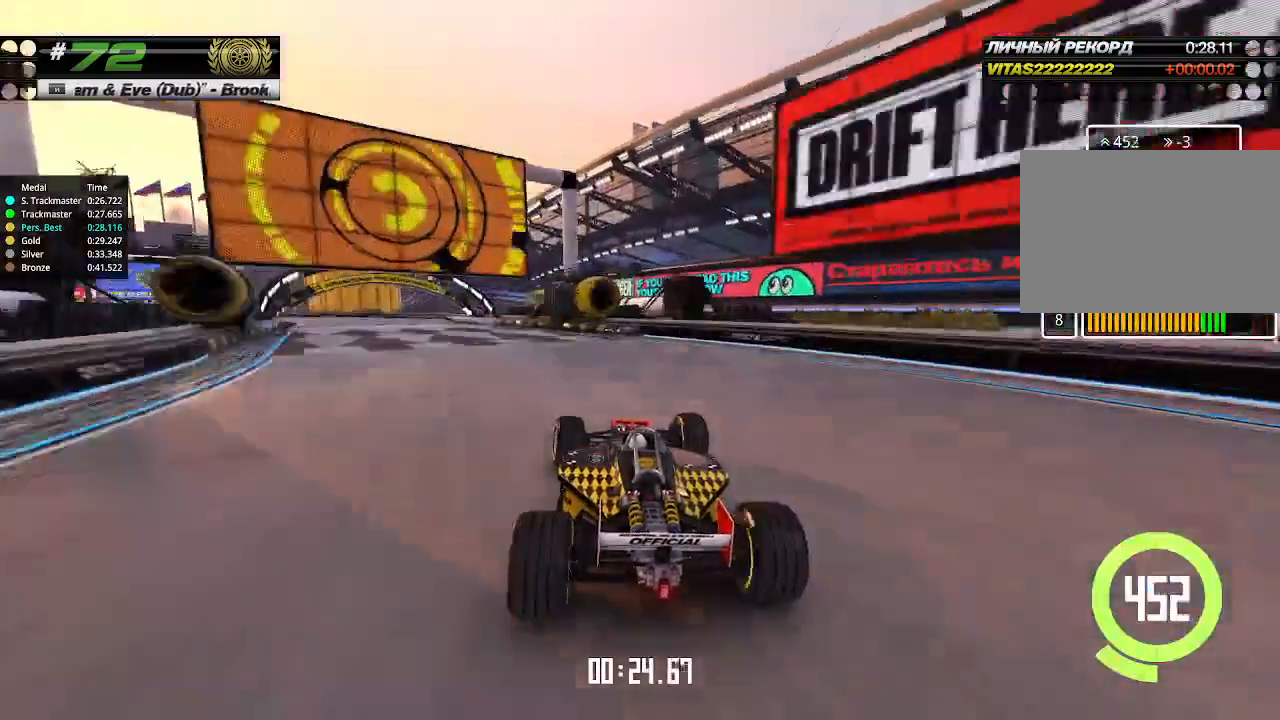
{"keys": ["left", "up"], "events": []}
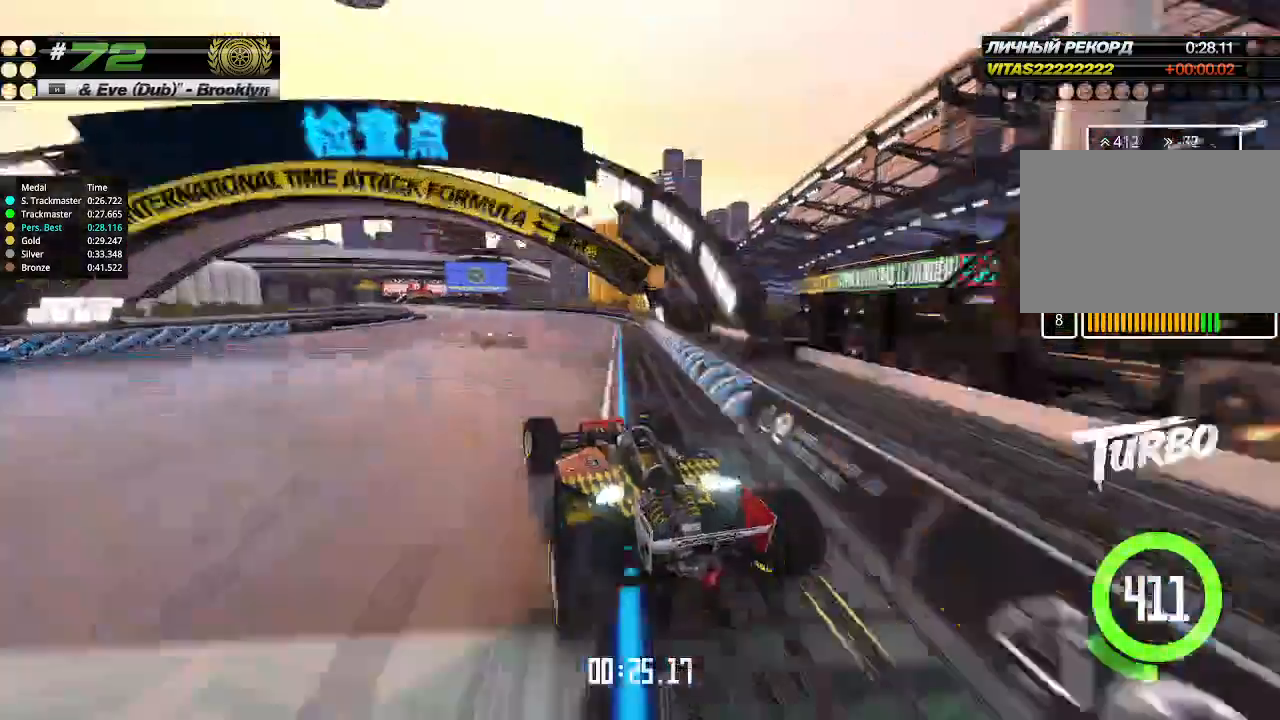
{"keys": ["left", "up"], "events": [[66, "left", "up"], [100, "right", "down"], [233, "right", "up"], [466, "left", "down"]]}
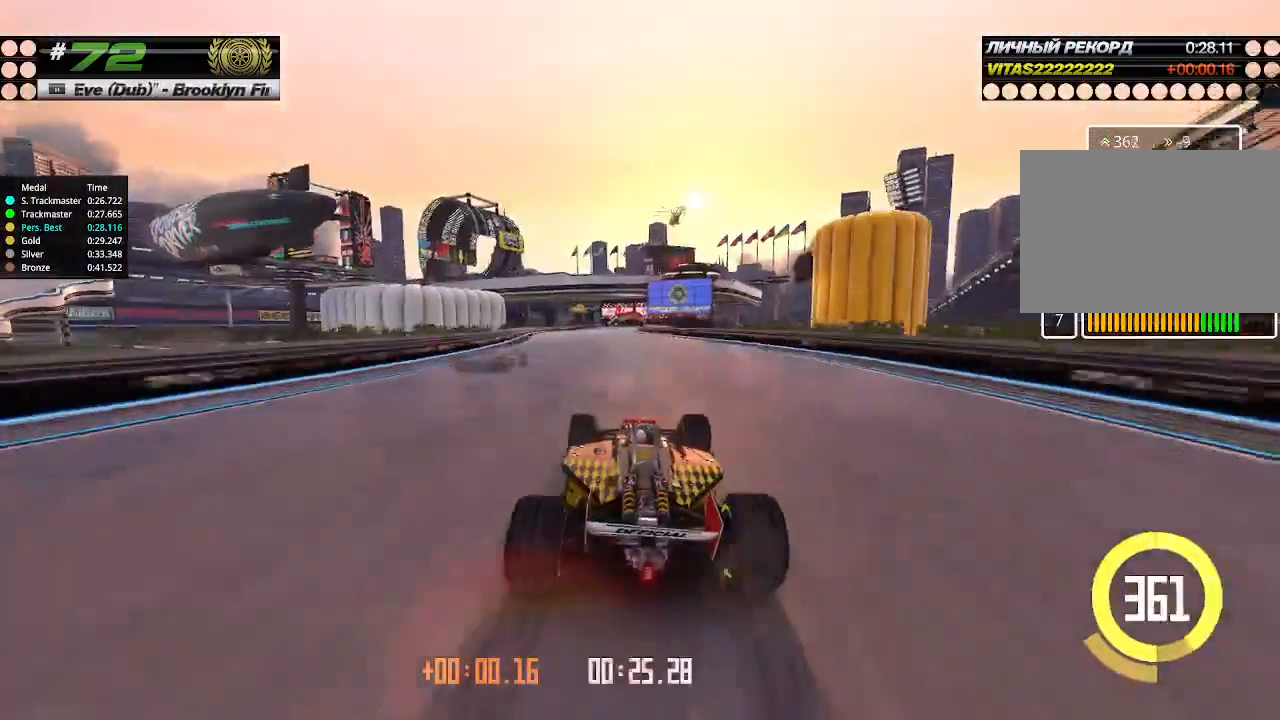
{"keys": ["up"], "events": [[33, "left", "up"], [133, "right", "down"], [233, "right", "up"]]}
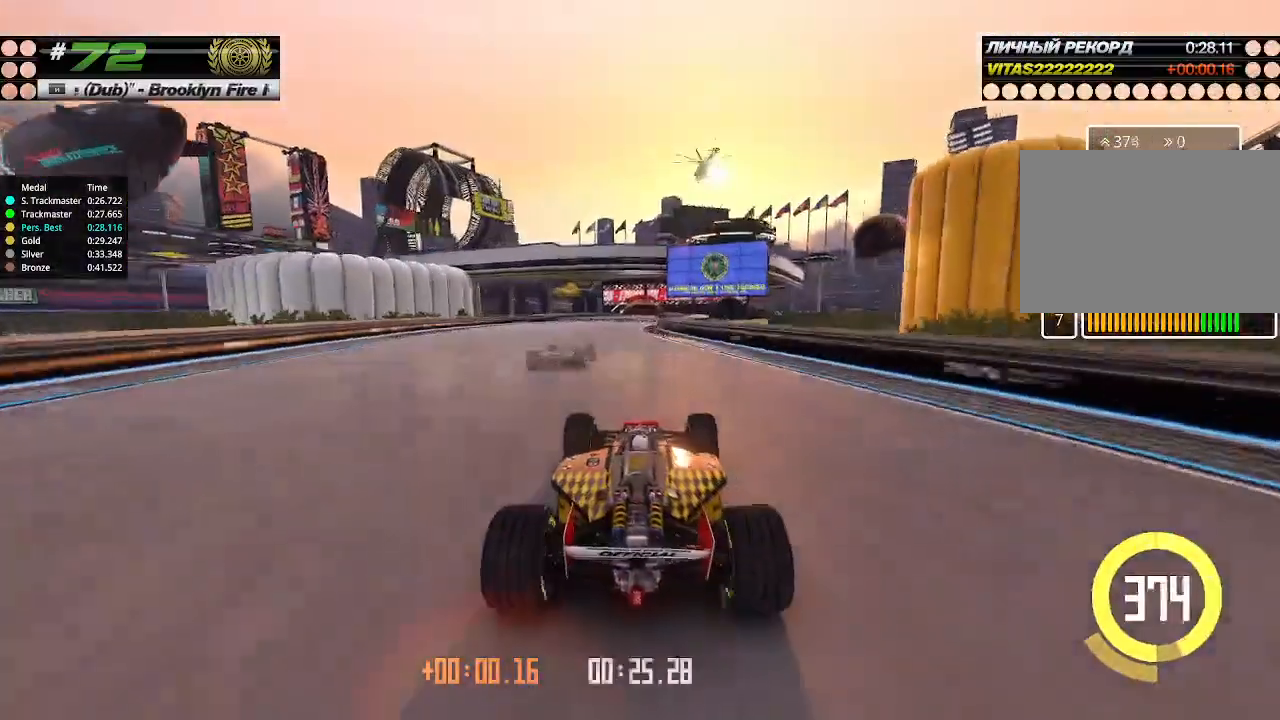
{"keys": ["up"], "events": [[466, "up", "up"], [500, "up", "down"]]}
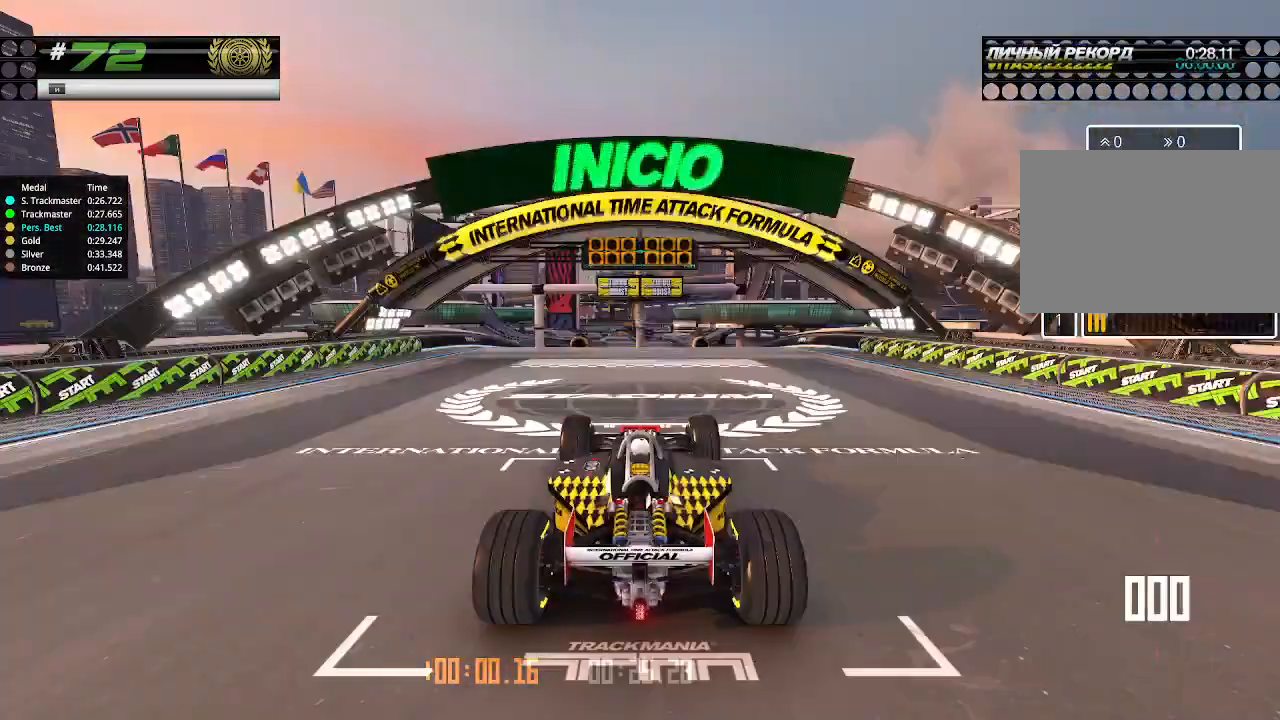
{"keys": ["up"], "events": []}
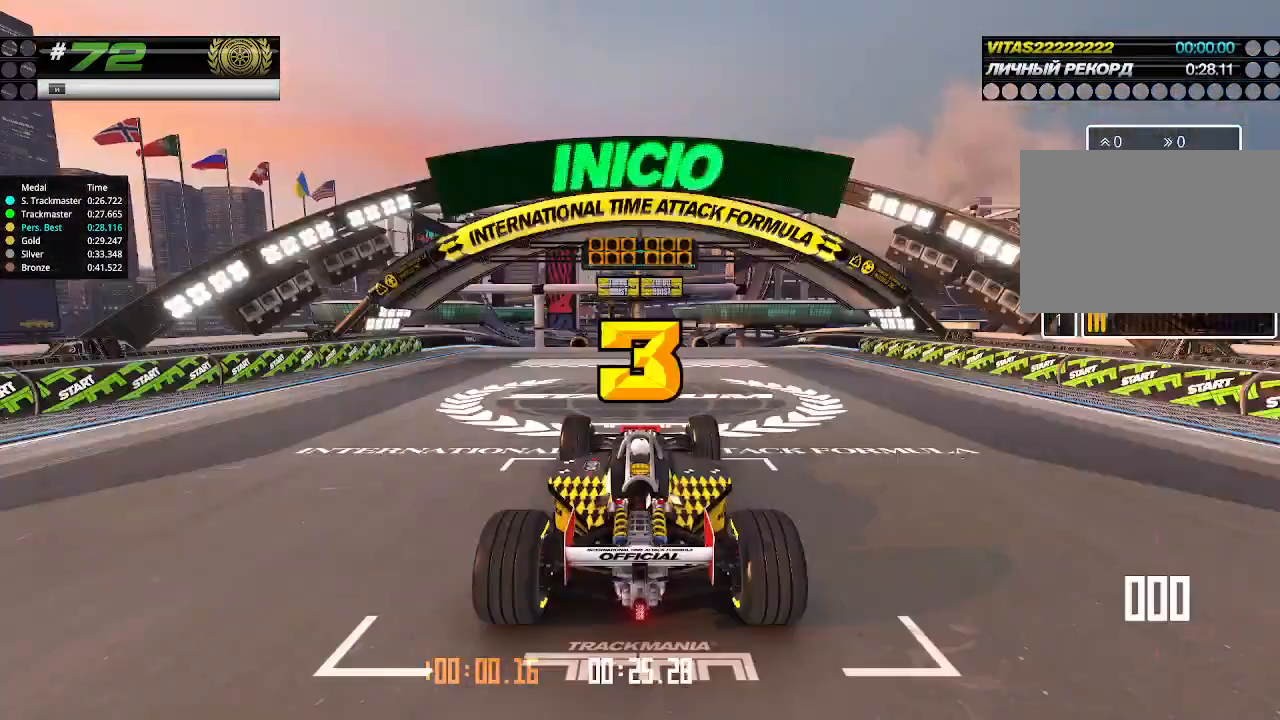
{"keys": ["up"], "events": []}
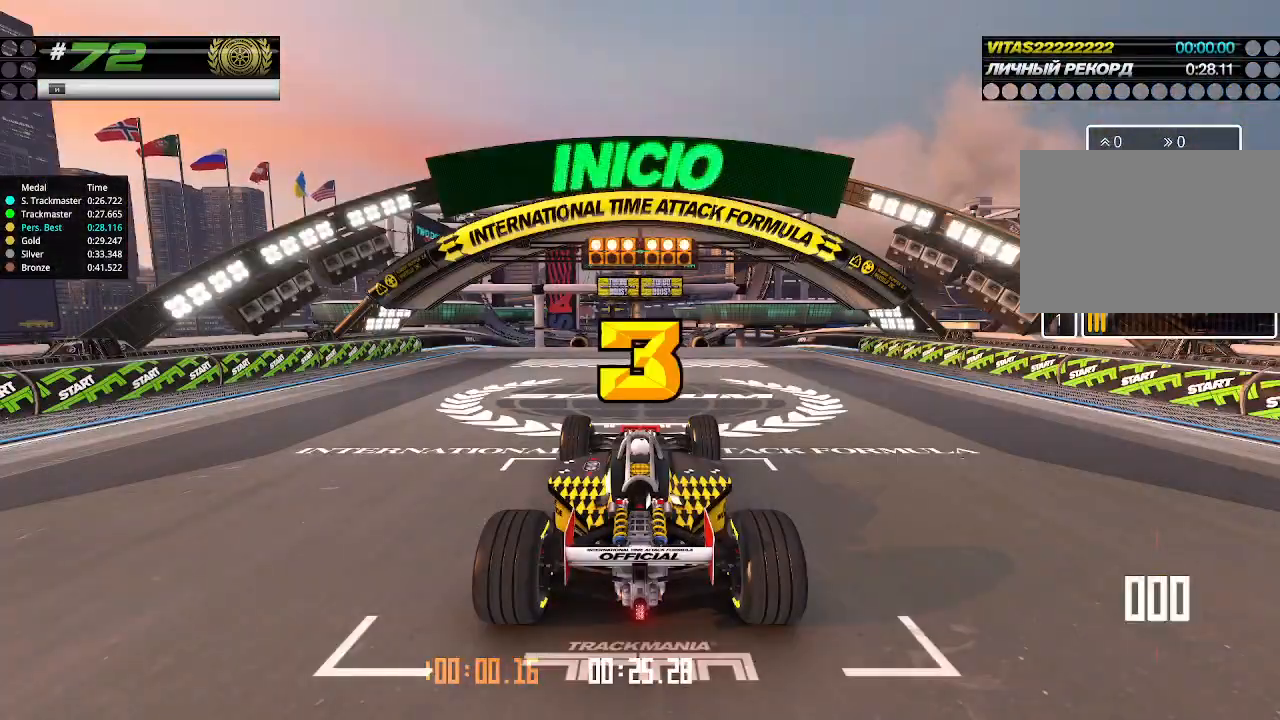
{"keys": ["up"], "events": []}
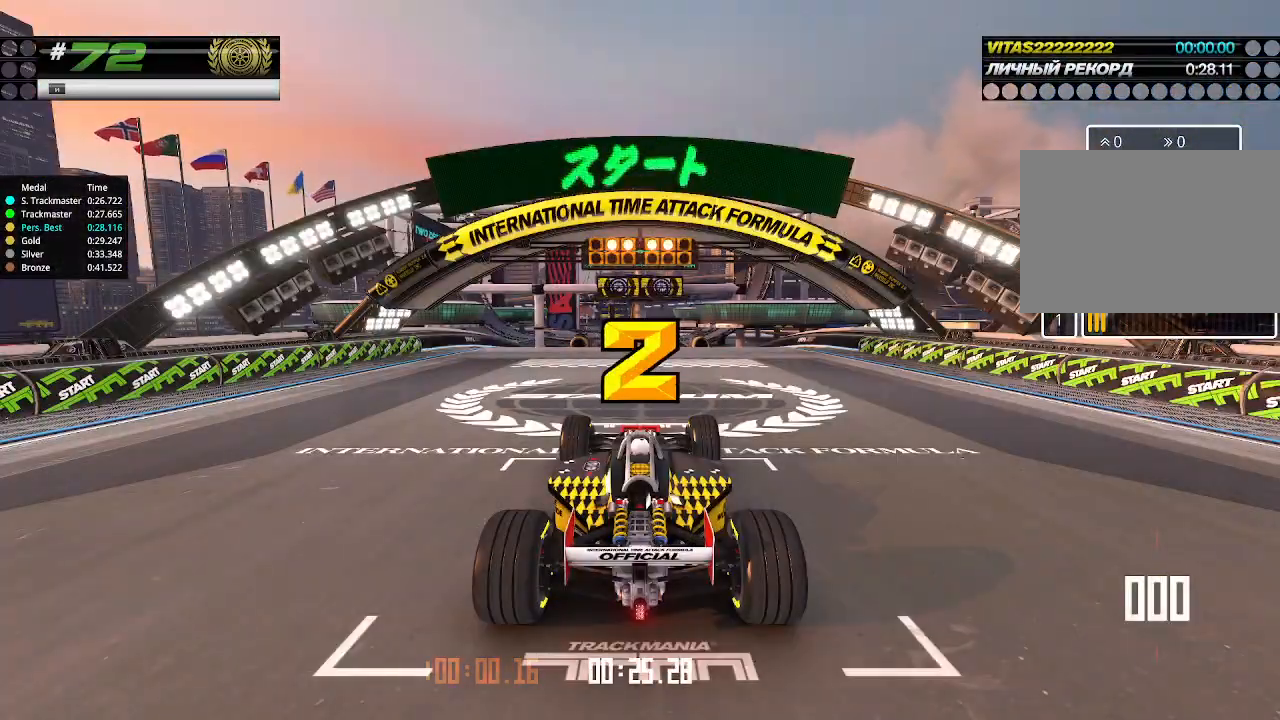
{"keys": ["up"], "events": []}
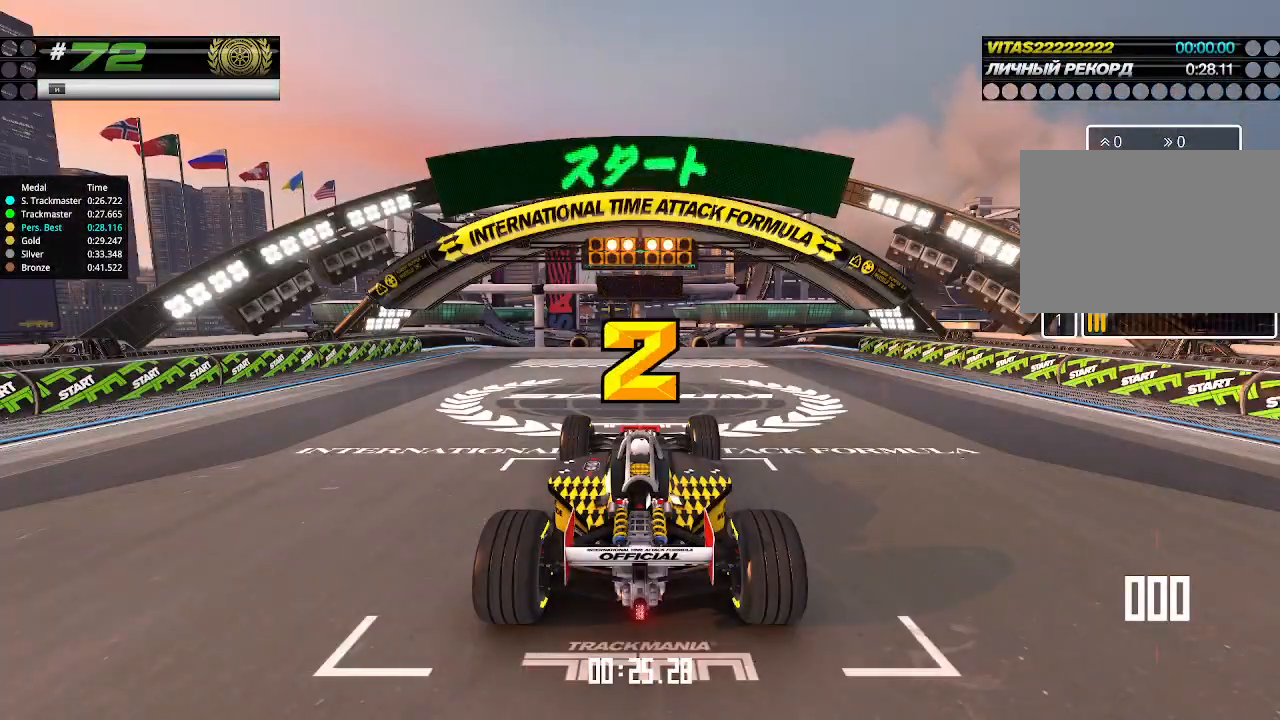
{"keys": ["up"], "events": []}
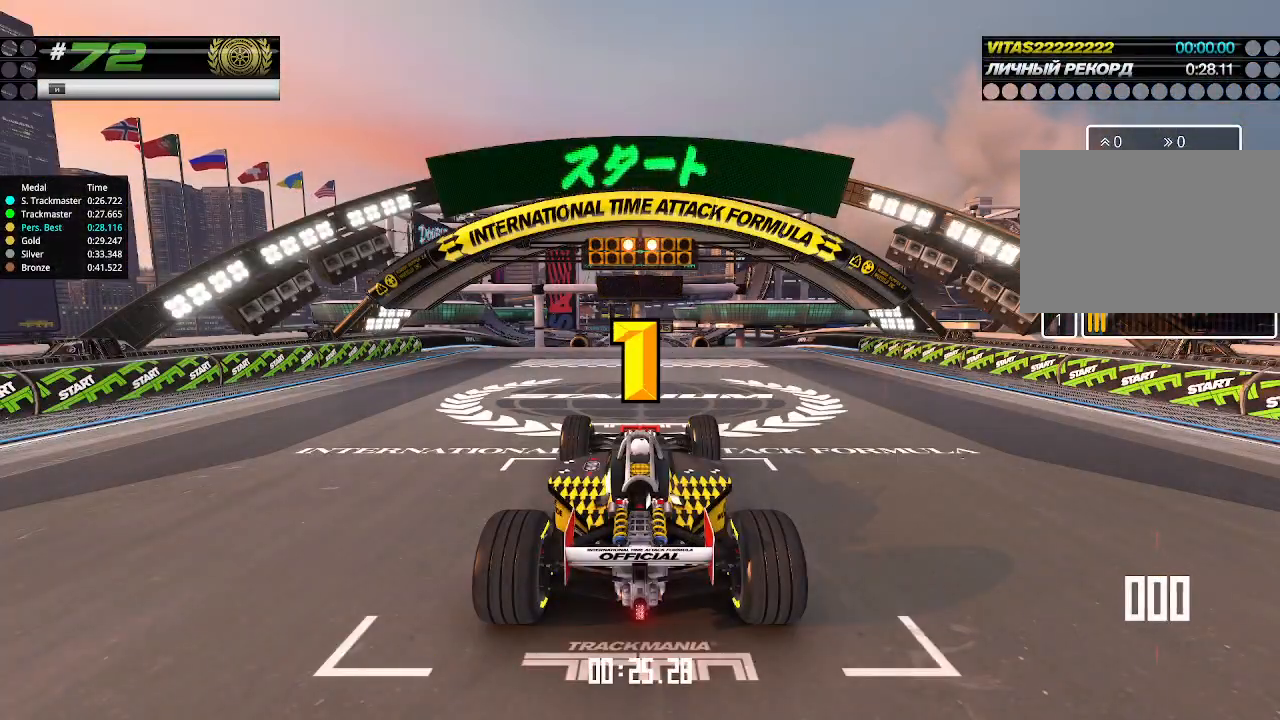
{"keys": ["up"], "events": []}
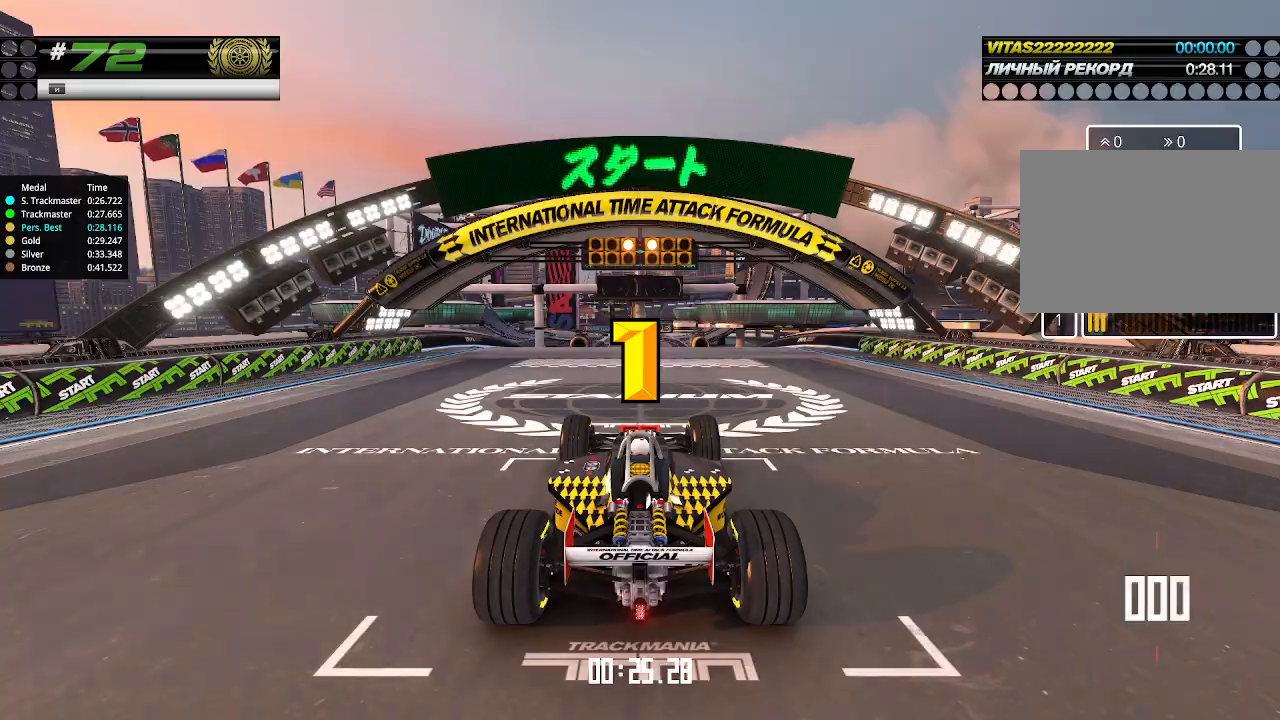
{"keys": ["up"], "events": [[33, "up", "up"], [66, "up", "down"]]}
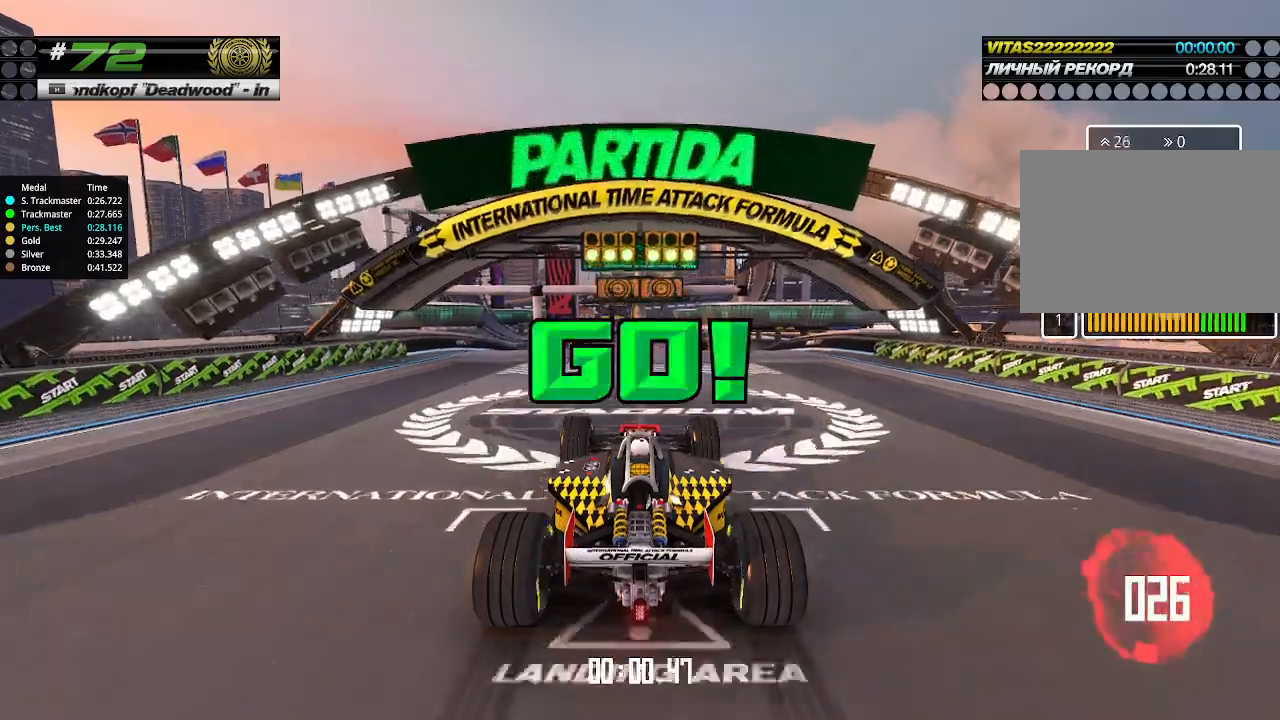
{"keys": ["up"], "events": []}
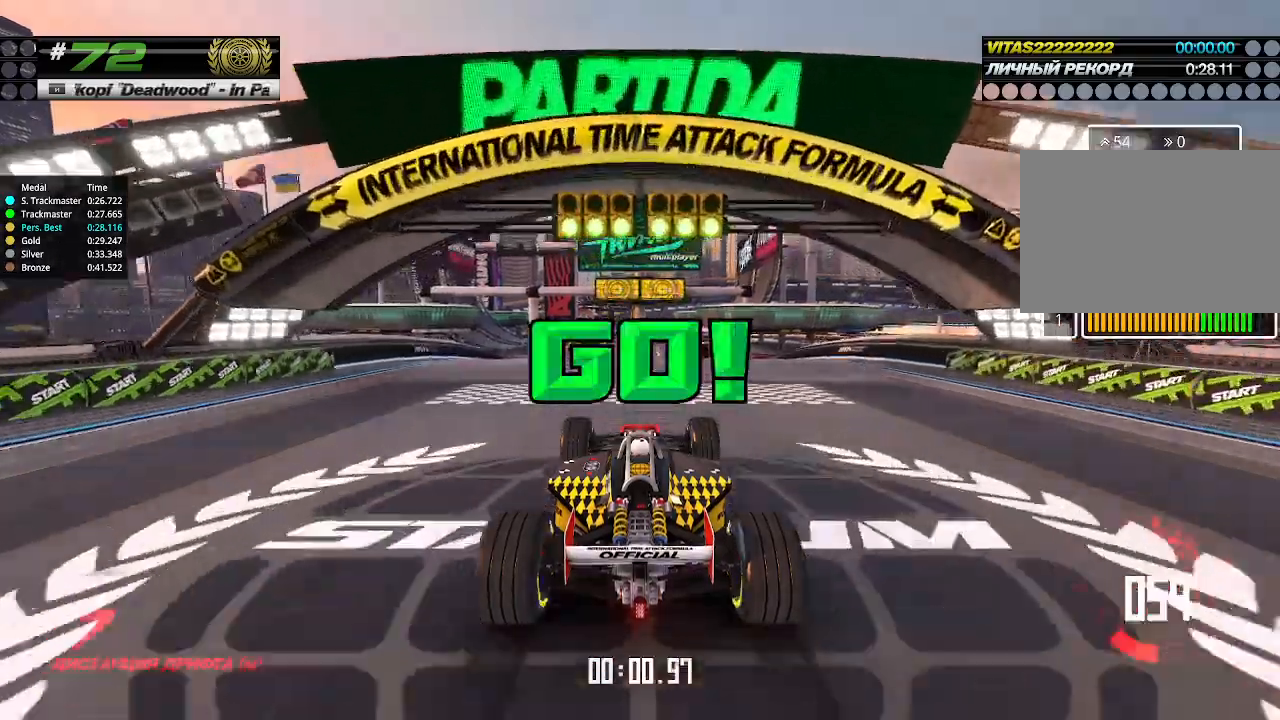
{"keys": ["up"], "events": []}
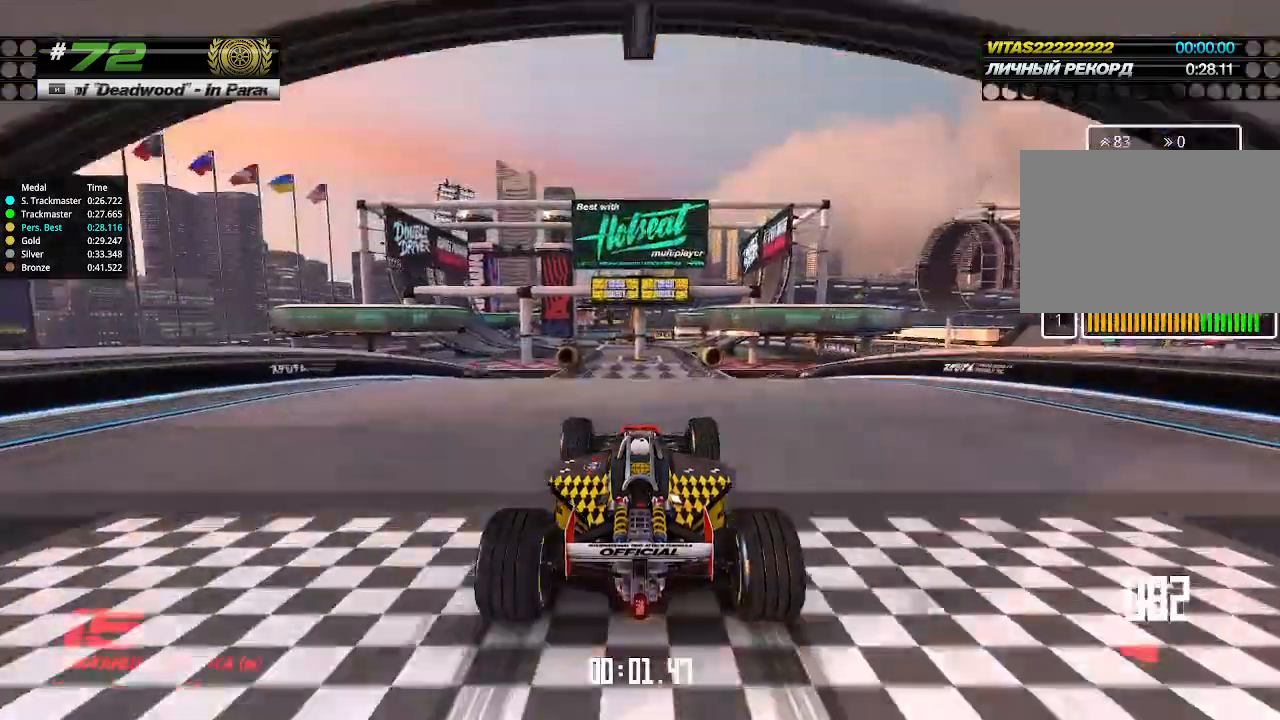
{"keys": ["up"], "events": []}
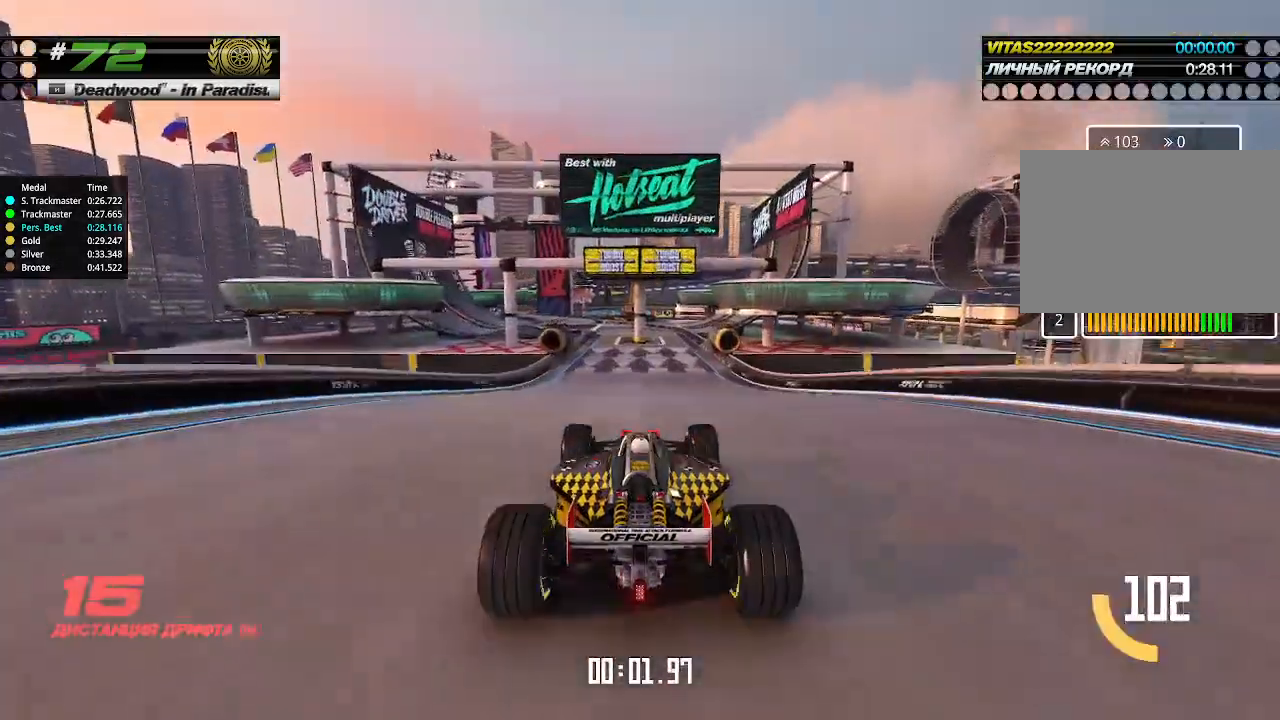
{"keys": ["up"], "events": []}
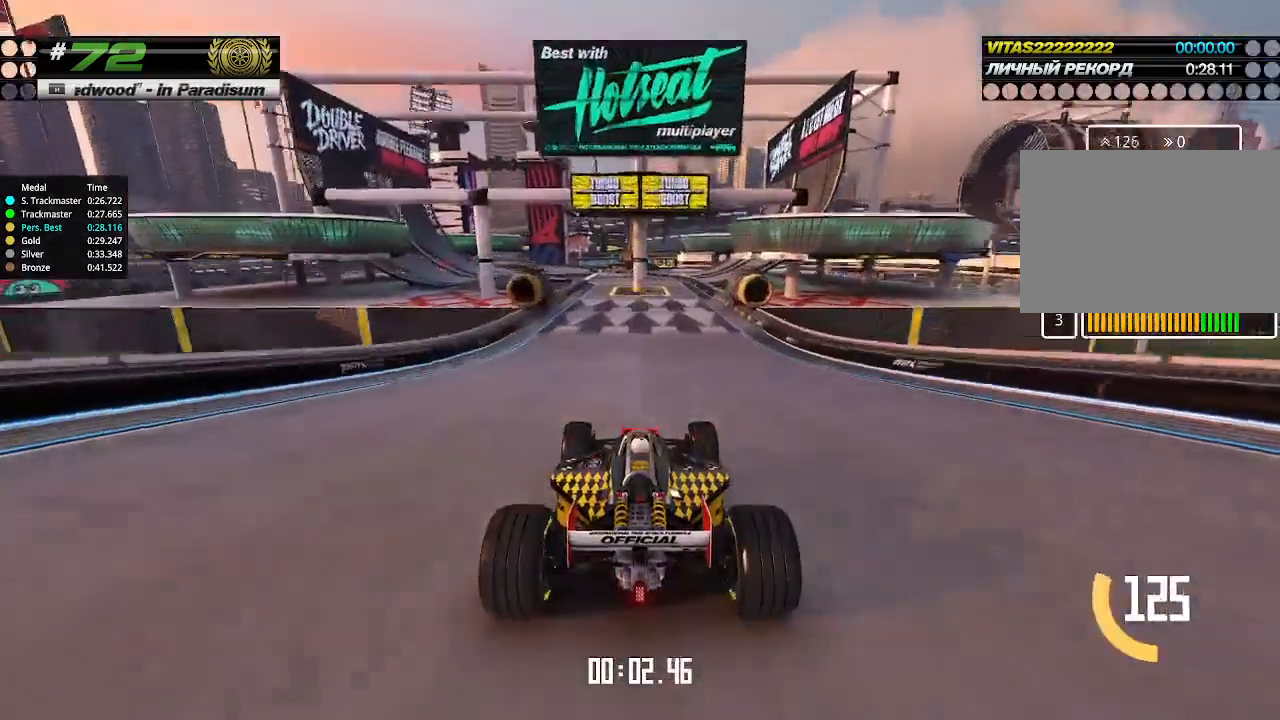
{"keys": ["up"], "events": [[66, "left", "down"], [100, "left", "up"]]}
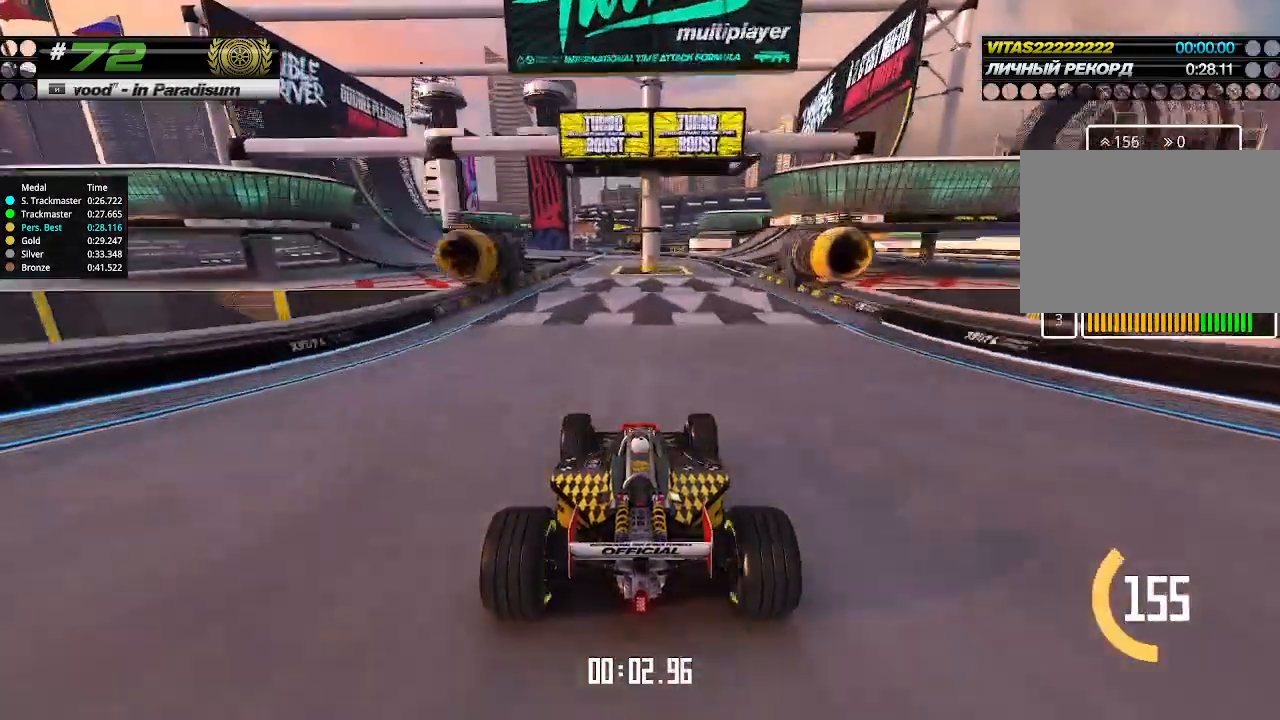
{"keys": ["up"], "events": [[433, "left", "down"], [500, "left", "up"]]}